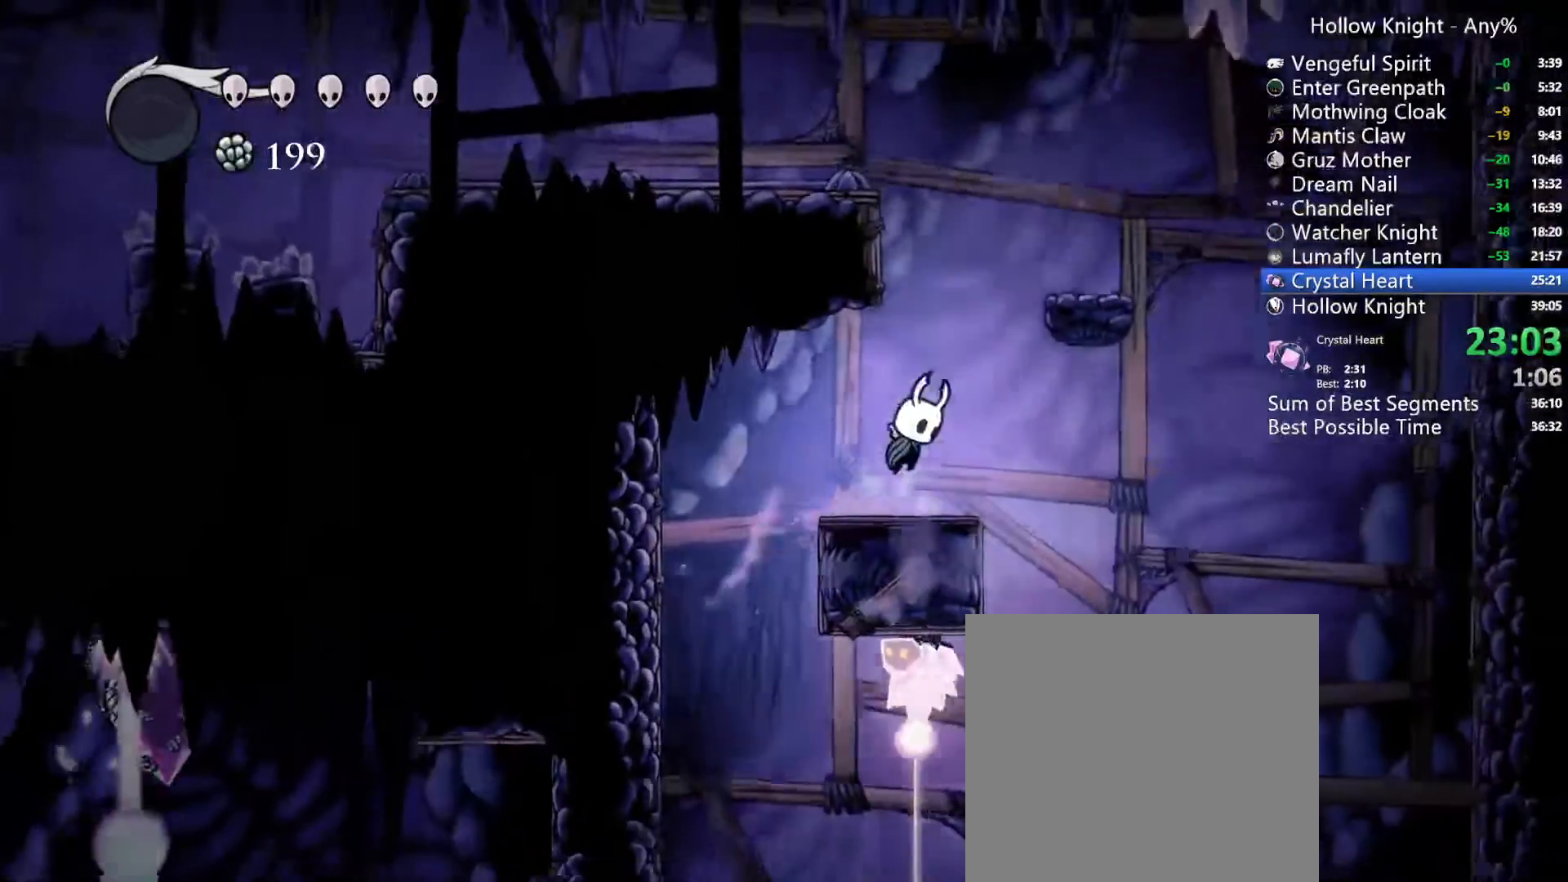
Gameplay with a controller (Xbox layout); each line is a JSON object with the inputs held at the frame after it. "events" lists button and stick changes between this image and that frame as [ms after this image, input, new state], when the widget could be followed in between. Not read: L3 R3 SELECT START.
{"buttons": ["A", "R2", "DPAD_LEFT"], "left_stick": "center", "right_stick": "center"}
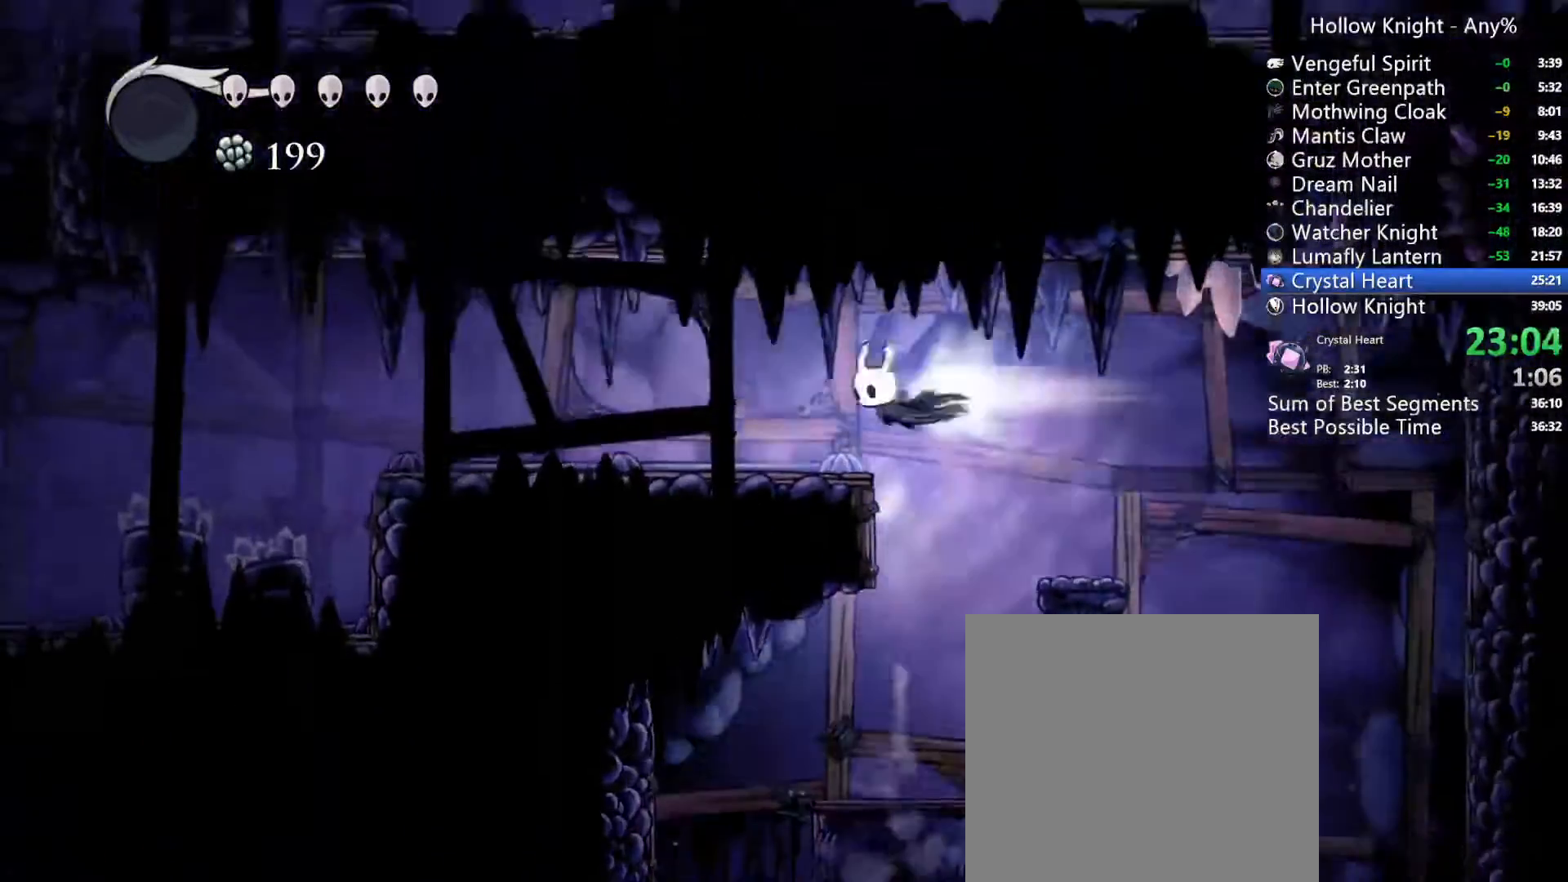
{"buttons": ["A", "DPAD_LEFT"], "left_stick": "center", "right_stick": "center", "events": [[267, "A", "up"], [267, "R2", "up"], [500, "A", "down"]]}
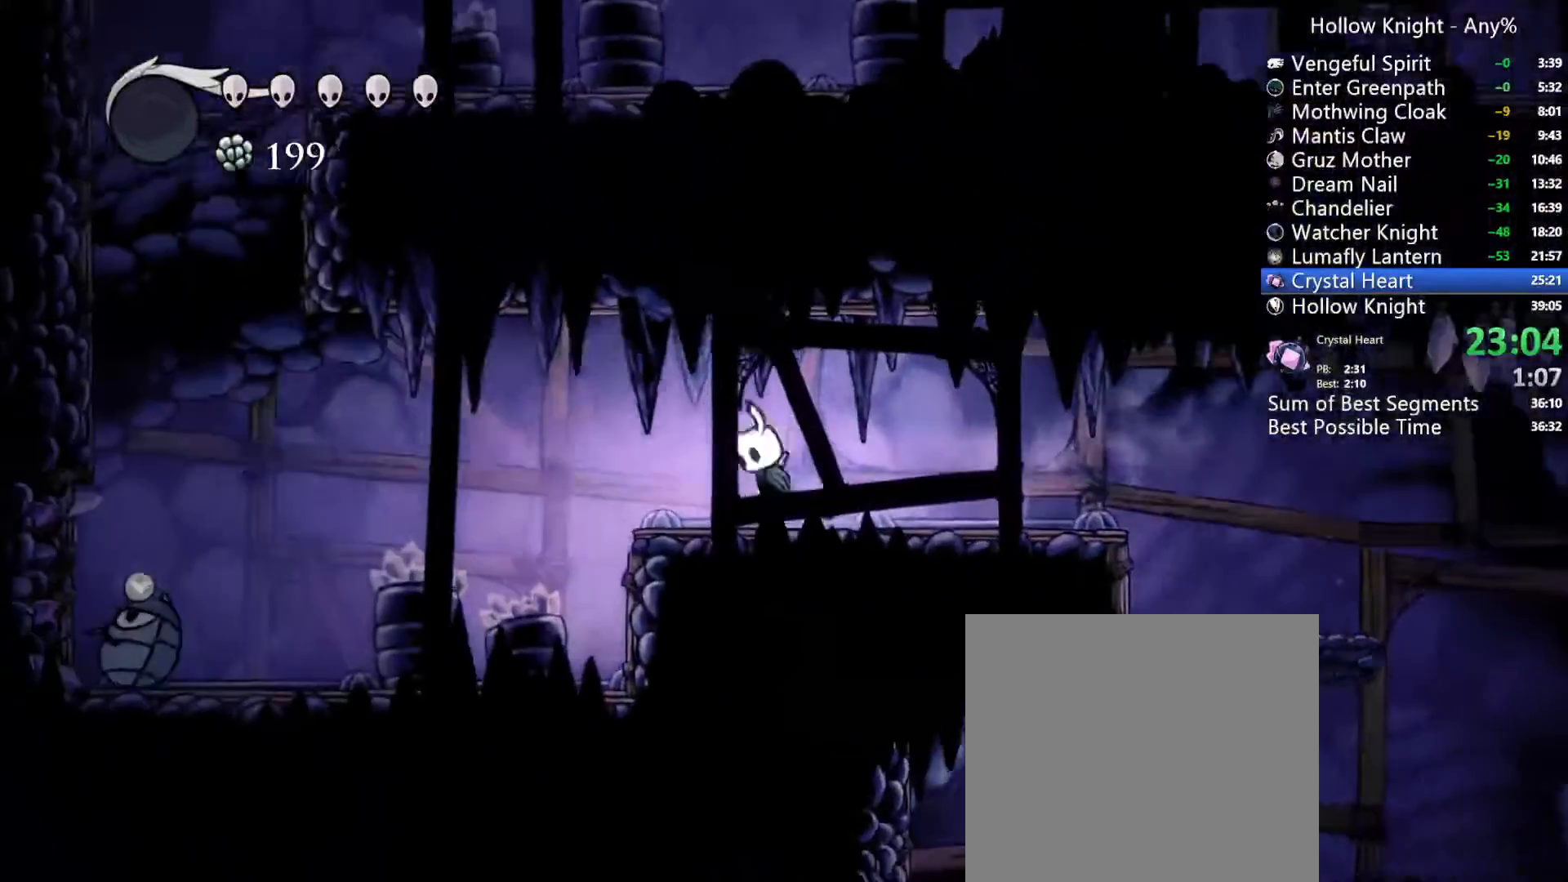
{"buttons": ["X", "DPAD_DOWN", "DPAD_LEFT"], "left_stick": "center", "right_stick": "center"}
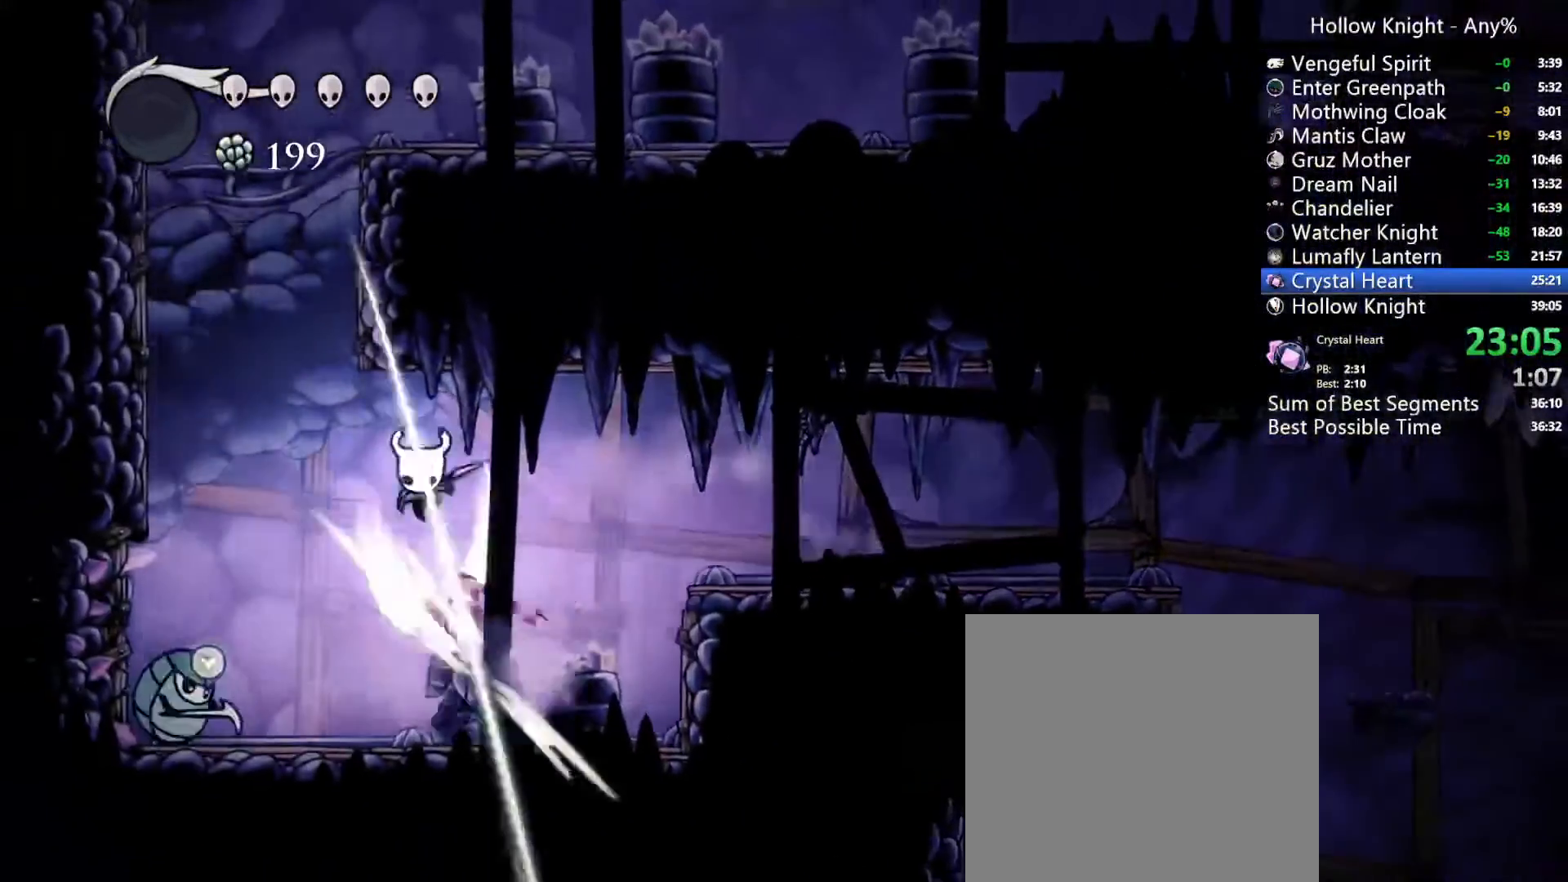
{"buttons": ["A", "DPAD_LEFT"], "left_stick": "center", "right_stick": "center", "events": [[33, "DPAD_DOWN", "up"], [133, "R2", "down"], [233, "X", "up"], [367, "R2", "up"], [467, "A", "down"]]}
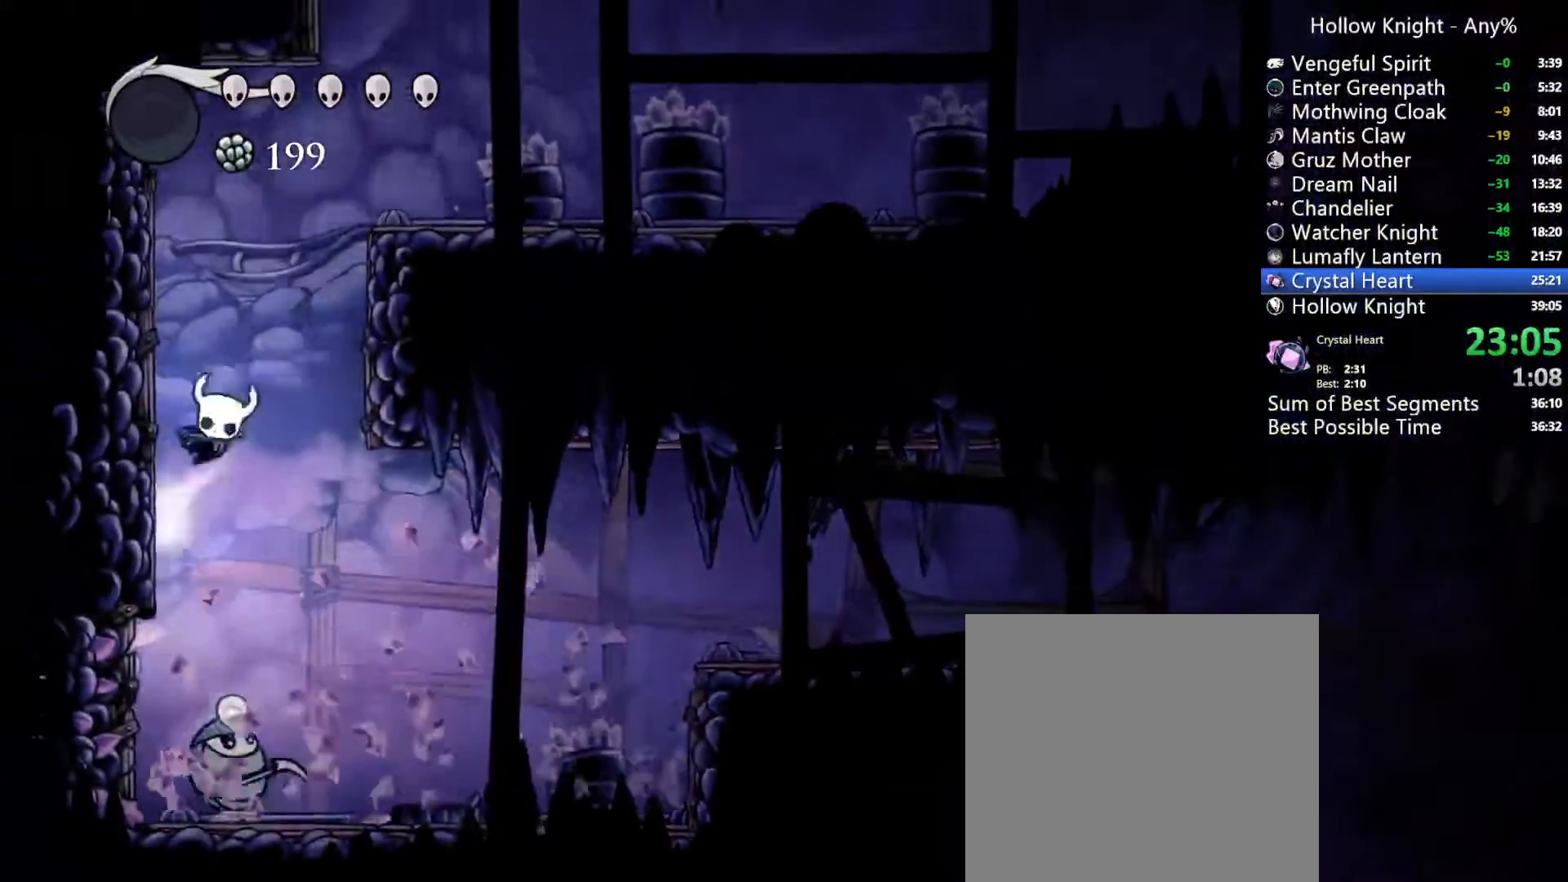
{"buttons": ["A", "DPAD_RIGHT"], "left_stick": "center", "right_stick": "center", "events": [[200, "A", "up"], [300, "A", "down"], [333, "DPAD_LEFT", "up"], [367, "DPAD_RIGHT", "down"]]}
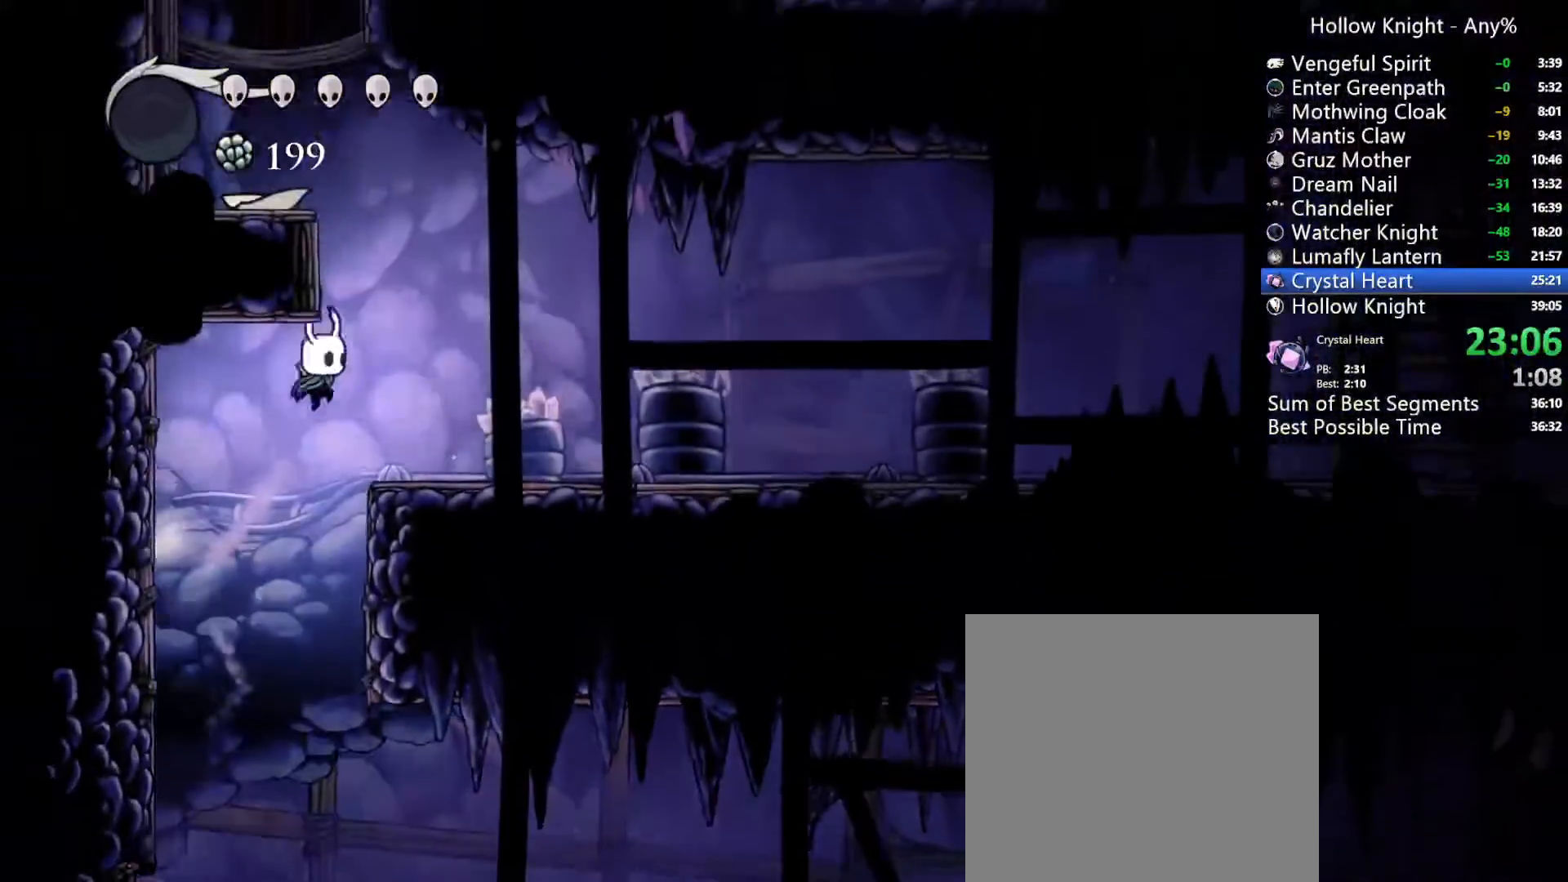
{"buttons": ["A", "DPAD_LEFT"], "left_stick": "center", "right_stick": "center", "events": [[33, "A", "up"], [267, "A", "down"], [267, "DPAD_RIGHT", "up"], [467, "DPAD_LEFT", "down"]]}
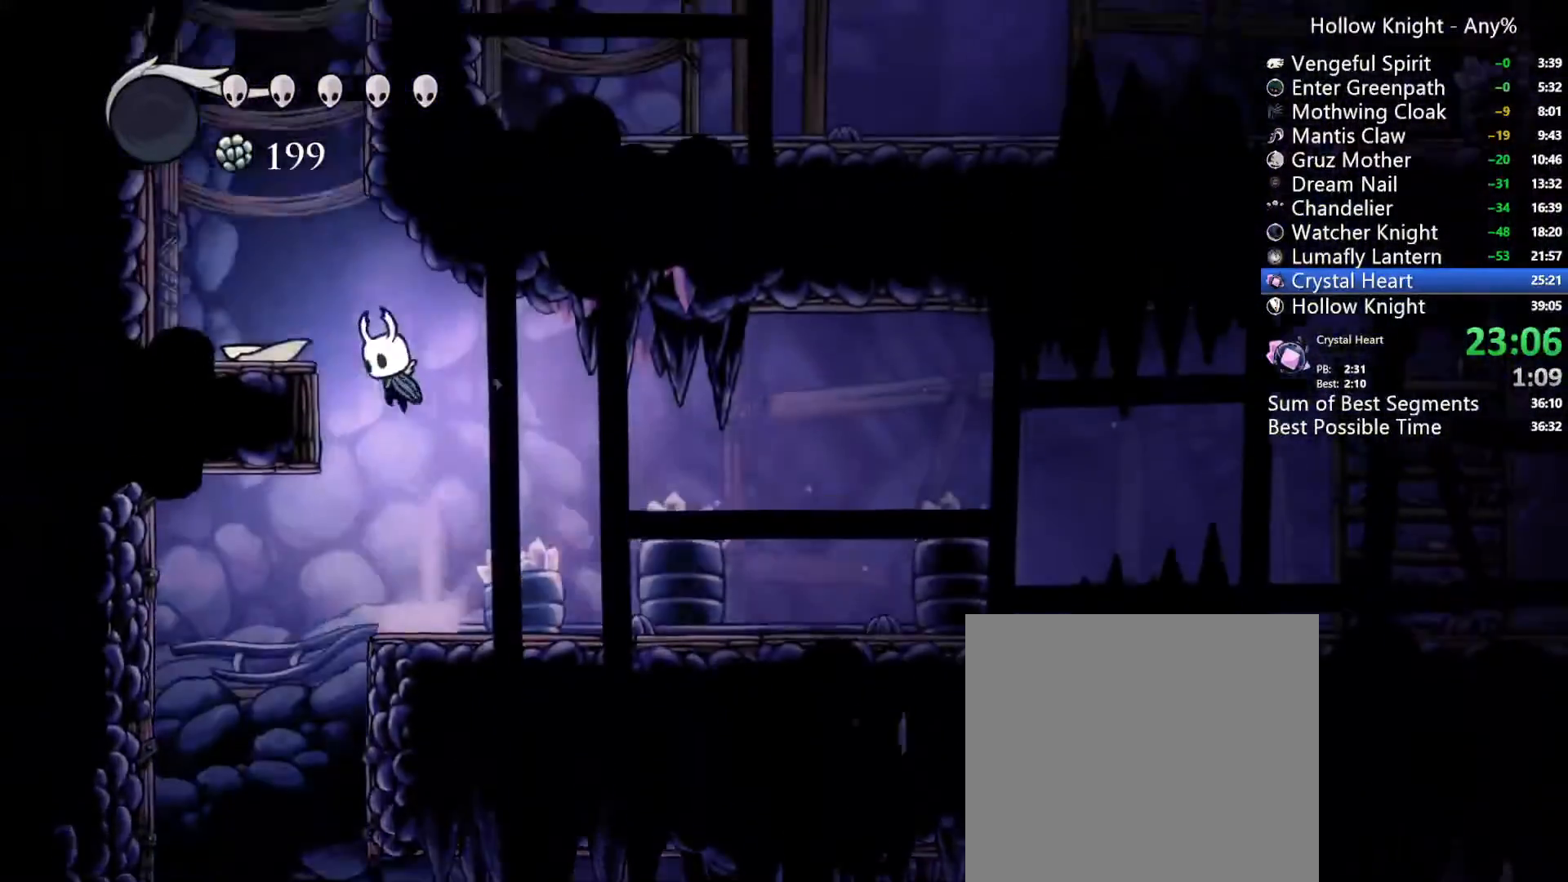
{"buttons": ["A", "DPAD_LEFT"], "left_stick": "center", "right_stick": "center"}
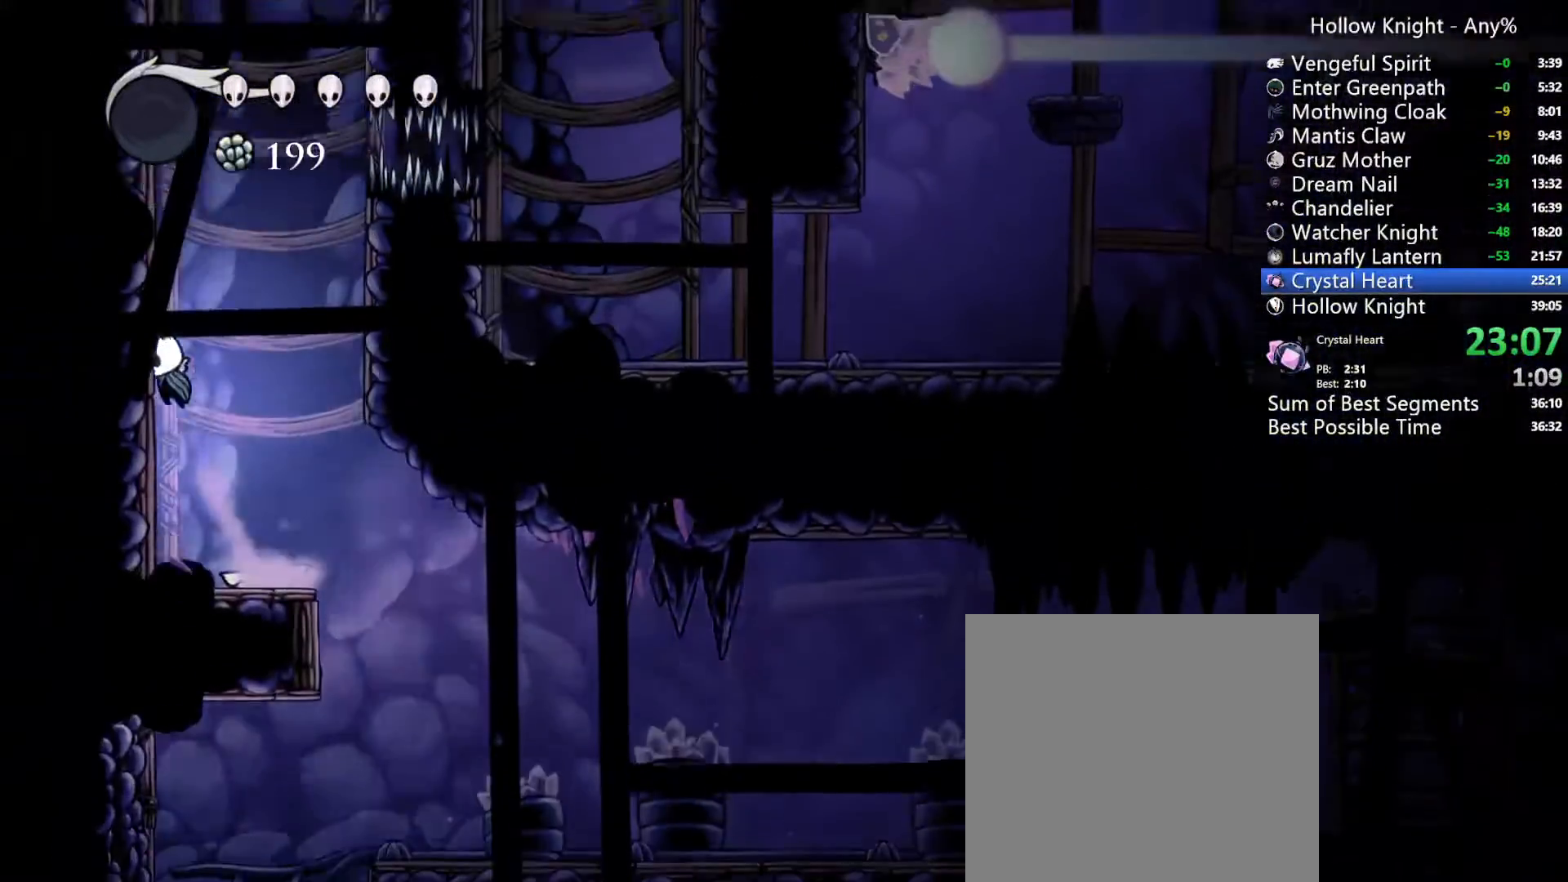
{"buttons": ["A", "DPAD_LEFT"], "left_stick": "center", "right_stick": "center", "events": []}